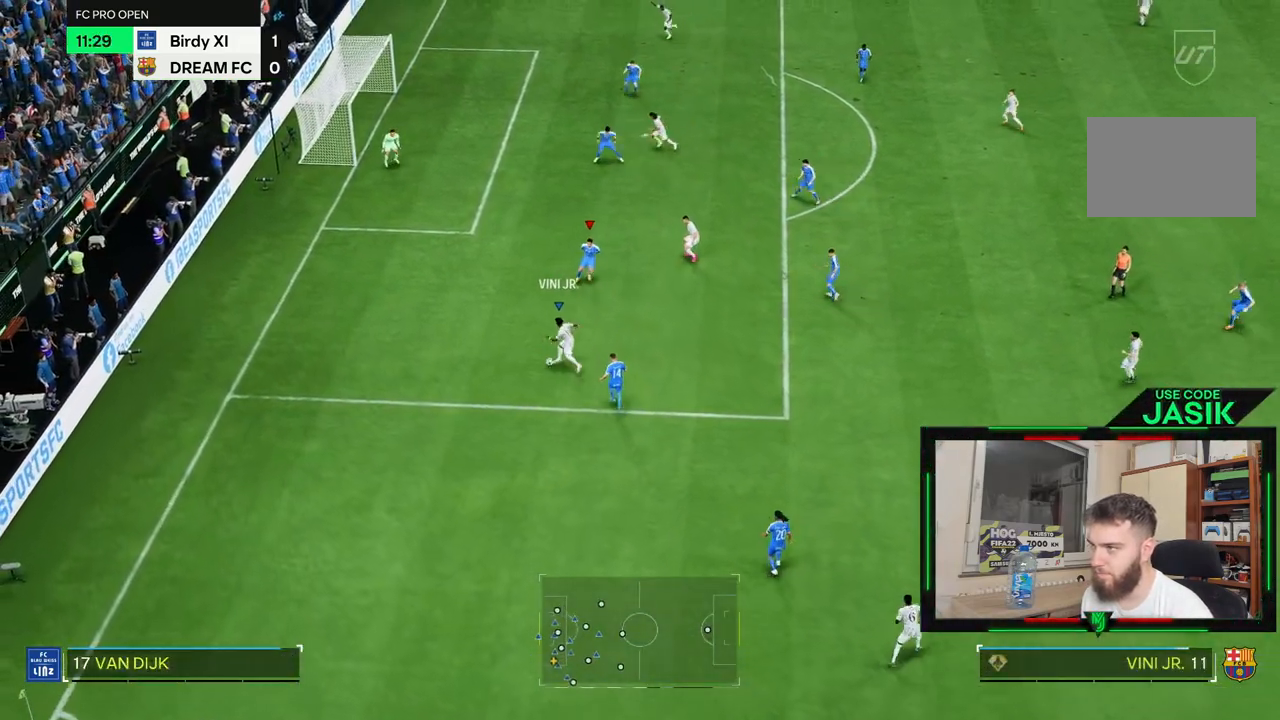
Gameplay with a controller (PlayStation layout); each line is a JSON object with the inputs held at the frame after it (dt_ms = milliseconds from this image to that frame). "events" lists button and stick changes between this image and that frame as [ms after this image, input, new state], when the widget could be followed in between. Not read: CROSS L3 R3.
{"dt_ms": 500, "buttons": ["R1"], "left_stick": "left", "right_stick": "center", "events": []}
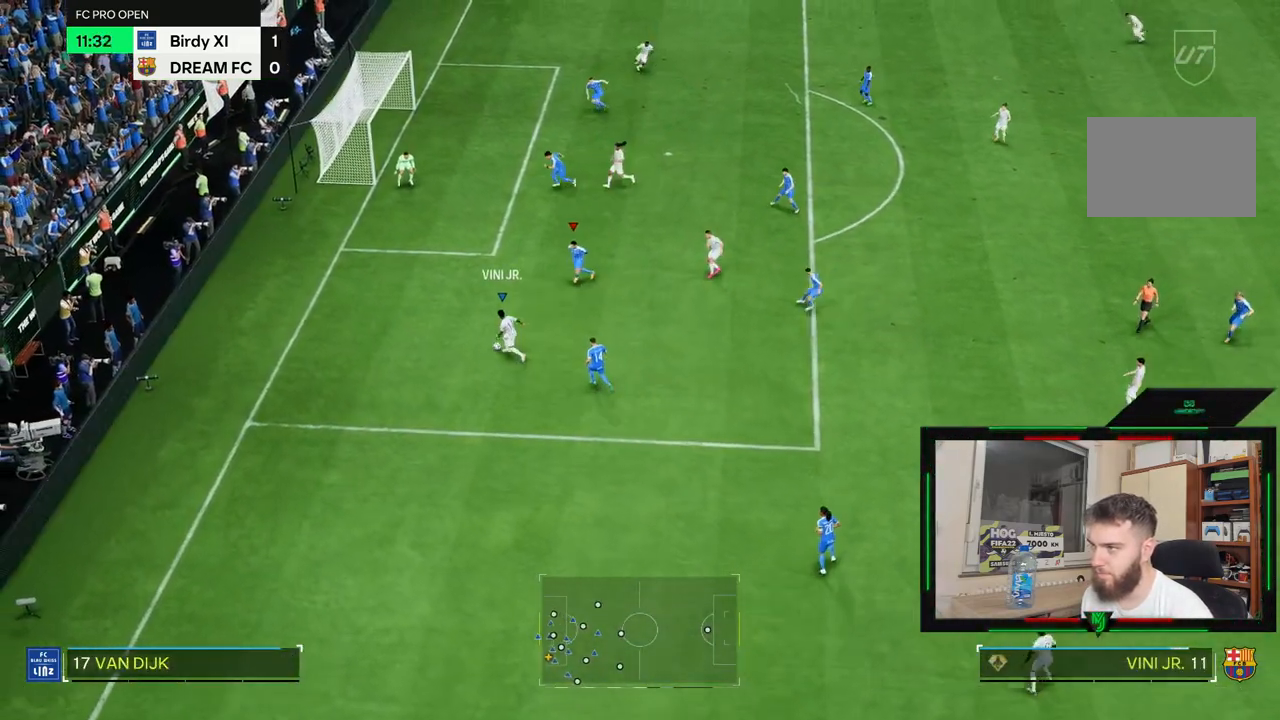
{"dt_ms": 500, "buttons": [], "left_stick": "up-left", "right_stick": "center", "events": [[283, "left_stick", "up-left"], [500, "R1", "up"]]}
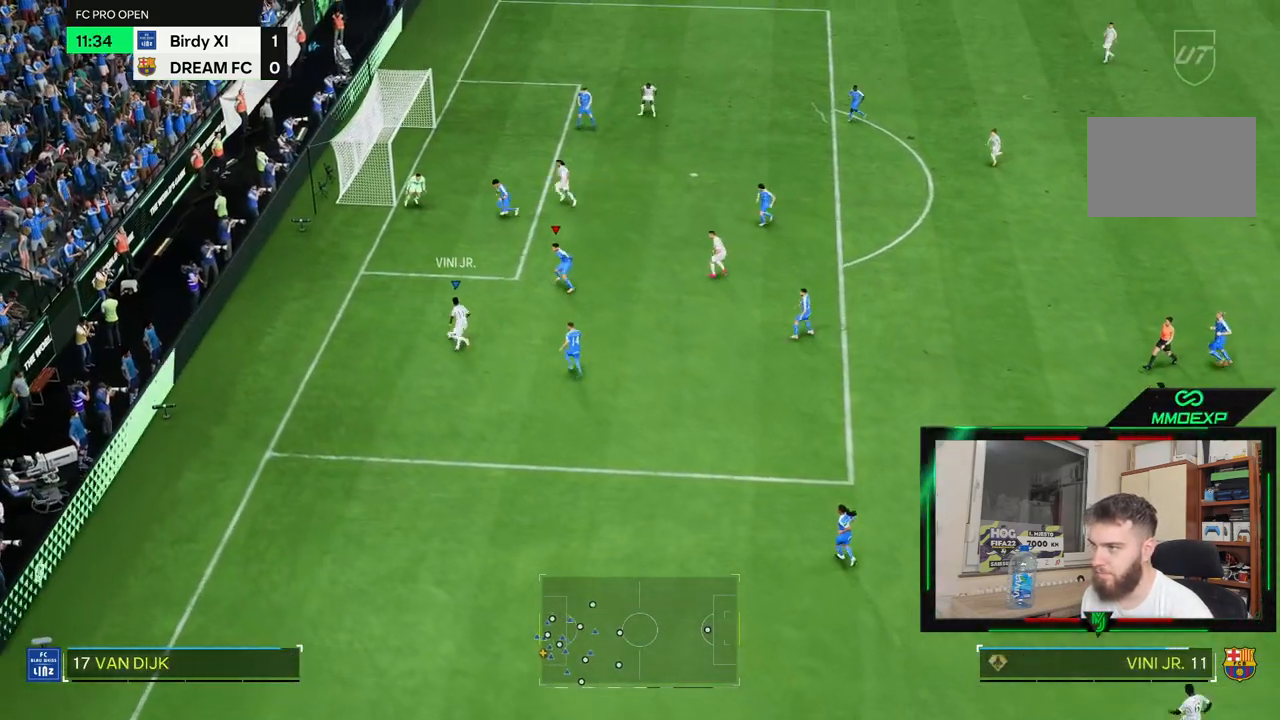
{"dt_ms": 1000, "buttons": [], "left_stick": "up-left", "right_stick": "center", "events": [[133, "R1", "down"], [267, "R1", "up"], [433, "left_stick", "up"], [633, "CIRCLE", "down"], [700, "left_stick", "up-left"], [800, "CIRCLE", "up"]]}
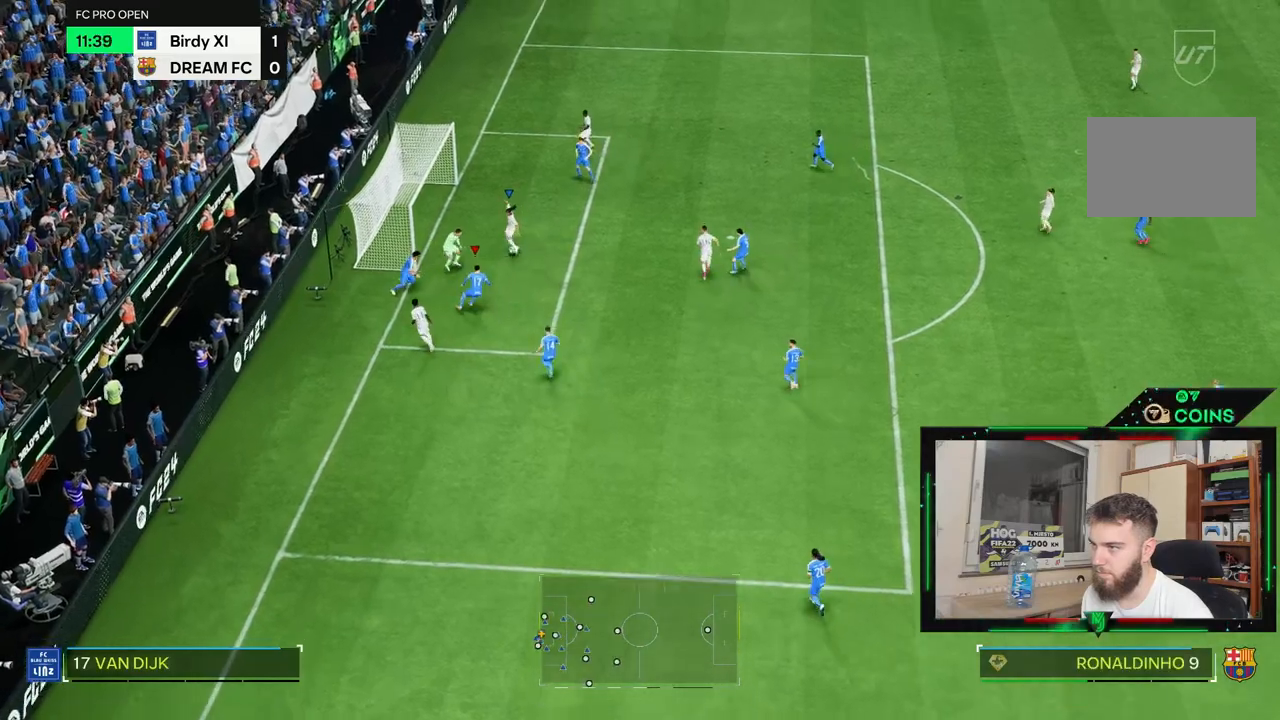
{"dt_ms": 500, "buttons": [], "left_stick": "center", "right_stick": "center", "events": [[400, "left_stick", "down-left"], [450, "left_stick", "center"]]}
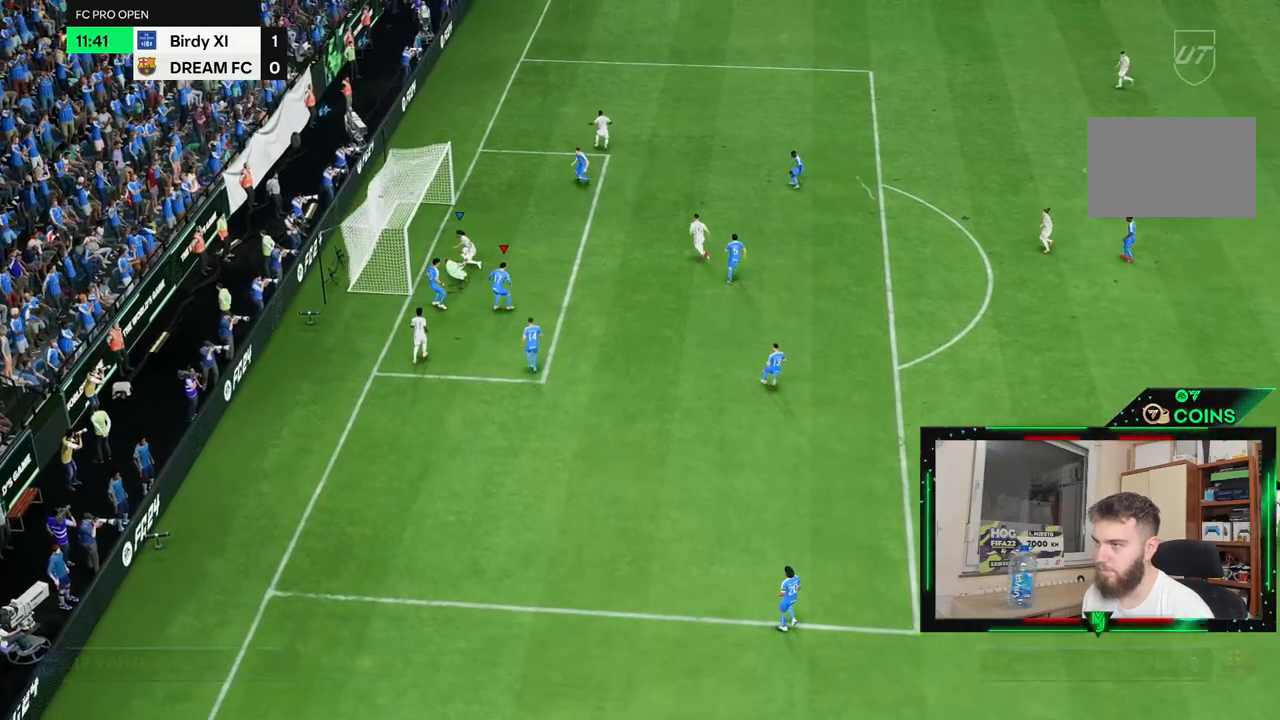
{"dt_ms": 500, "buttons": [], "left_stick": "center", "right_stick": "center", "events": []}
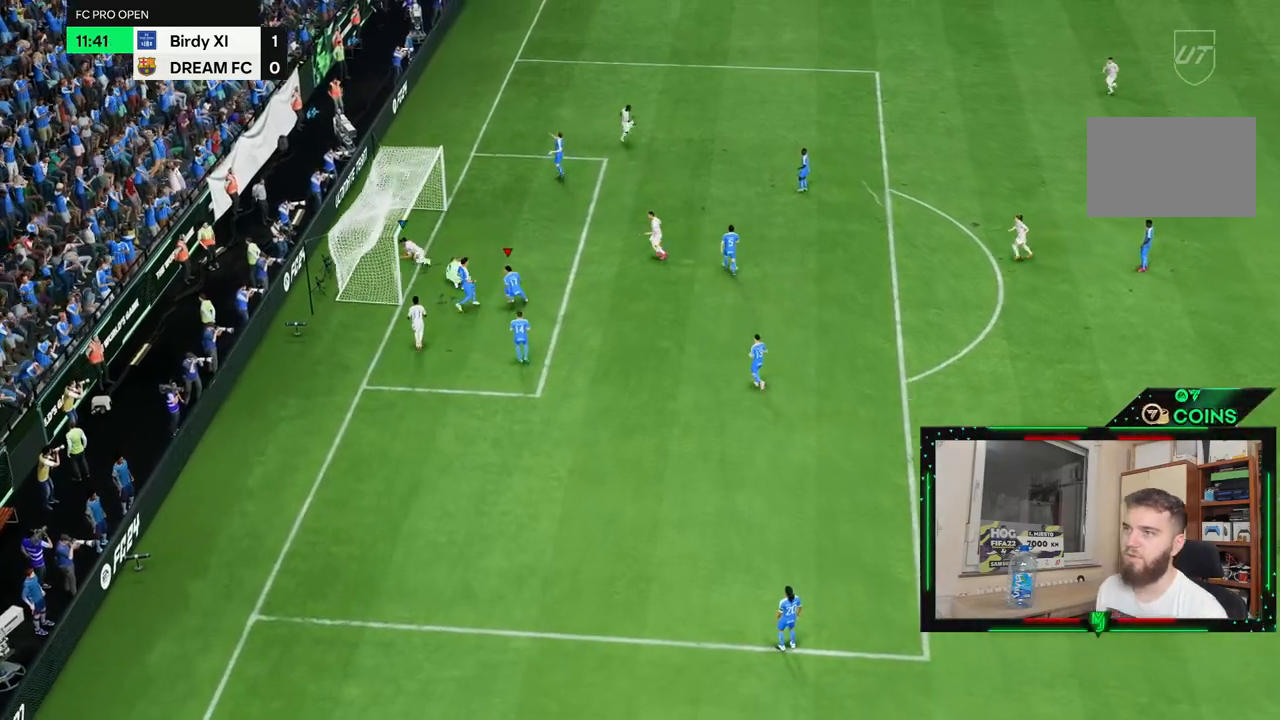
{"dt_ms": 500, "buttons": [], "left_stick": "center", "right_stick": "center", "events": []}
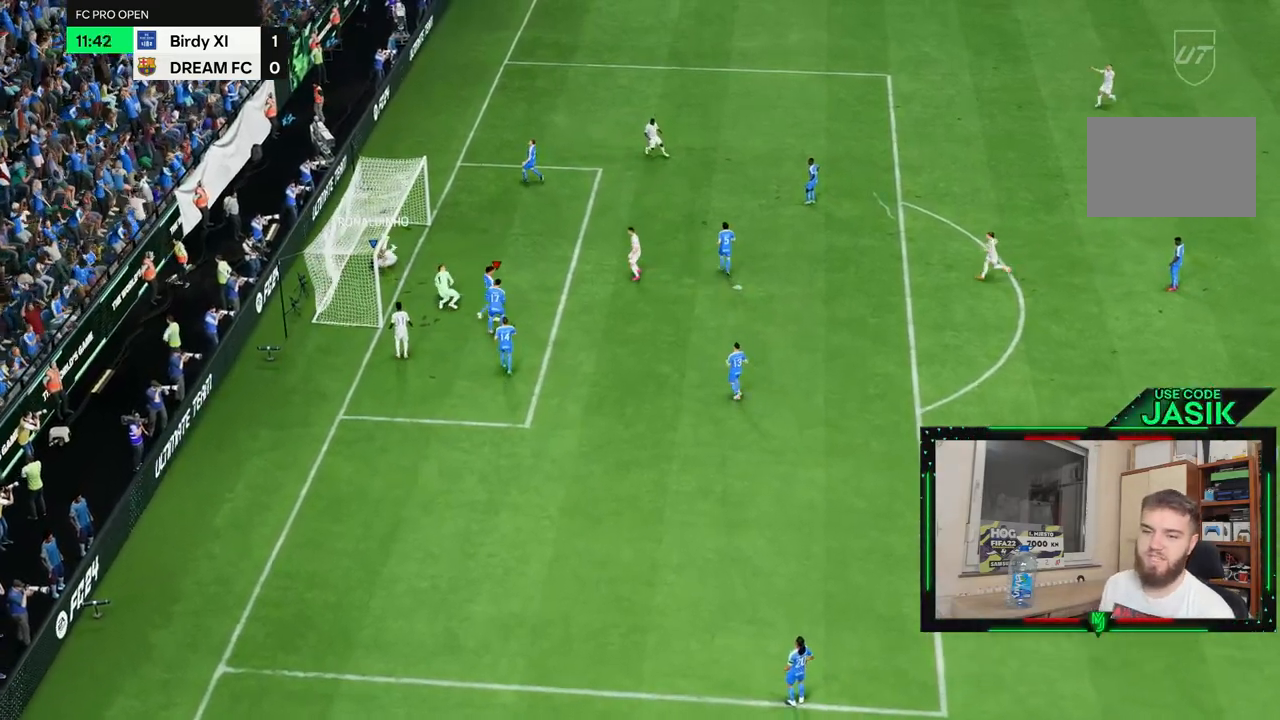
{"dt_ms": 500, "buttons": ["L1", "R1"], "left_stick": "center", "right_stick": "center", "events": [[467, "L1", "down"], [467, "R1", "down"]]}
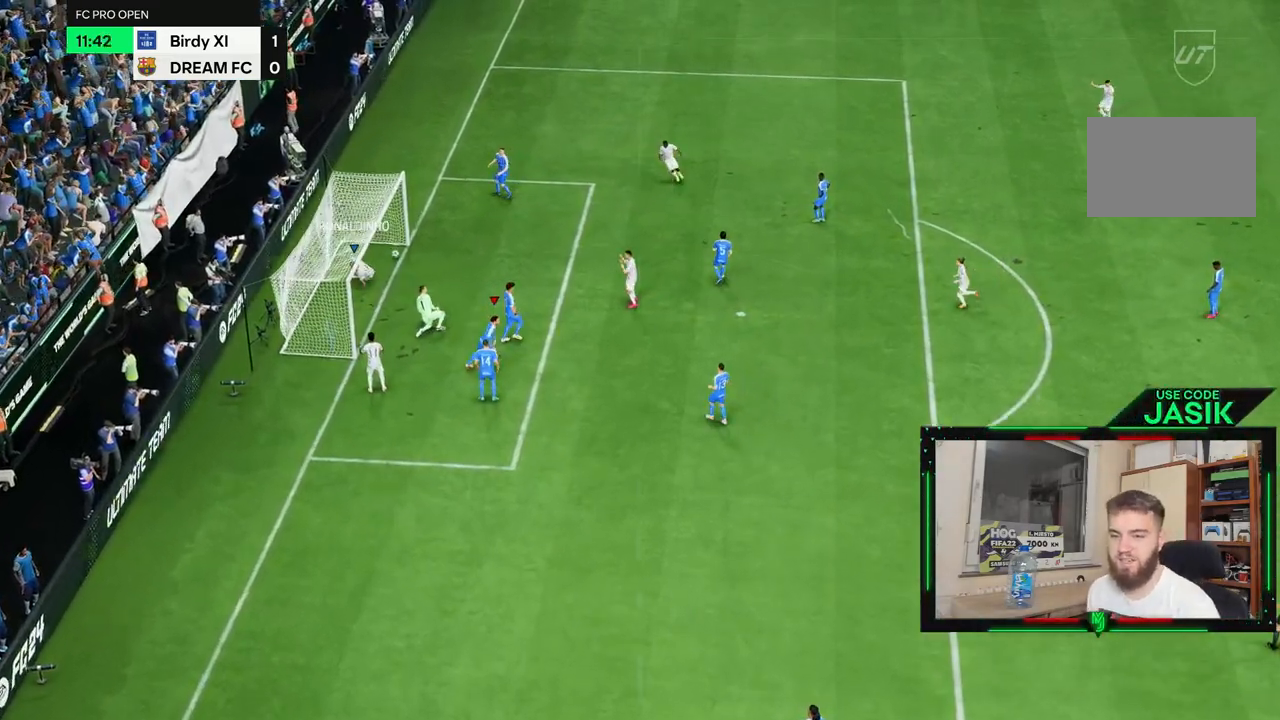
{"dt_ms": 500, "buttons": [], "left_stick": "center", "right_stick": "center", "events": [[50, "R1", "up"], [117, "R1", "down"], [183, "L1", "up"], [217, "R1", "up"], [283, "L1", "down"], [283, "R1", "down"], [350, "L1", "up"], [383, "R1", "up"]]}
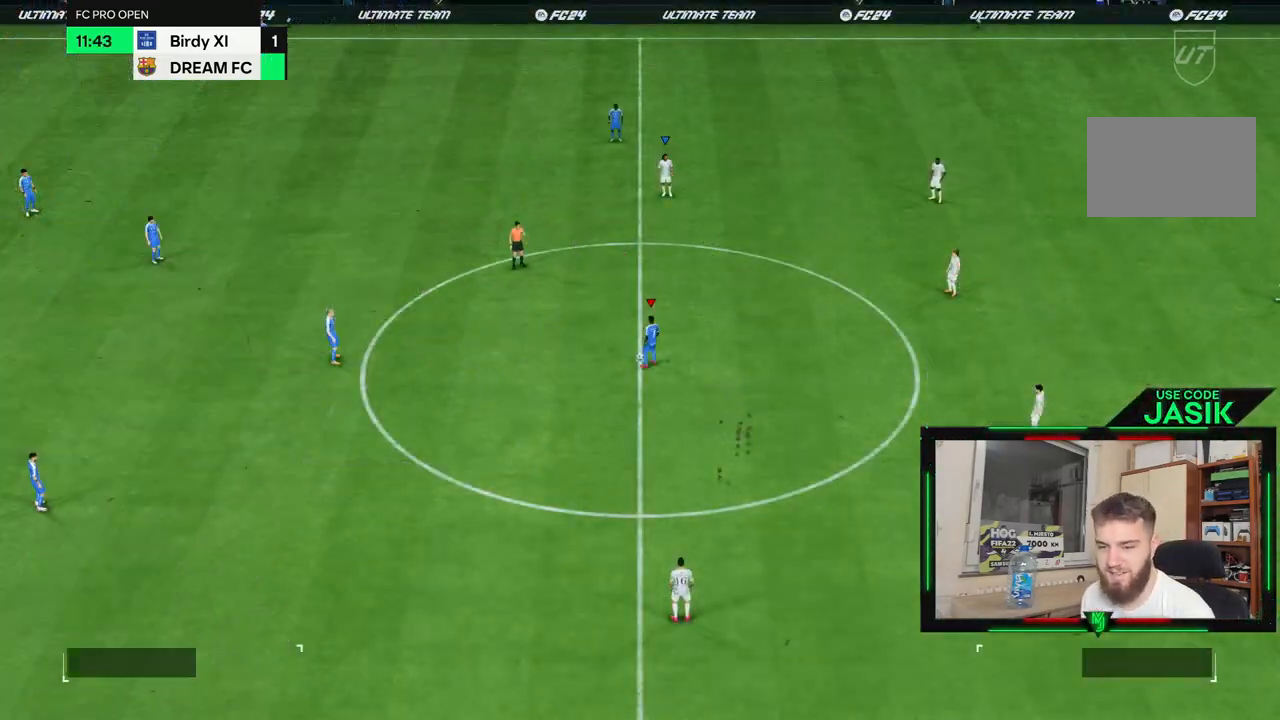
{"dt_ms": 500, "buttons": [], "left_stick": "center", "right_stick": "center", "events": []}
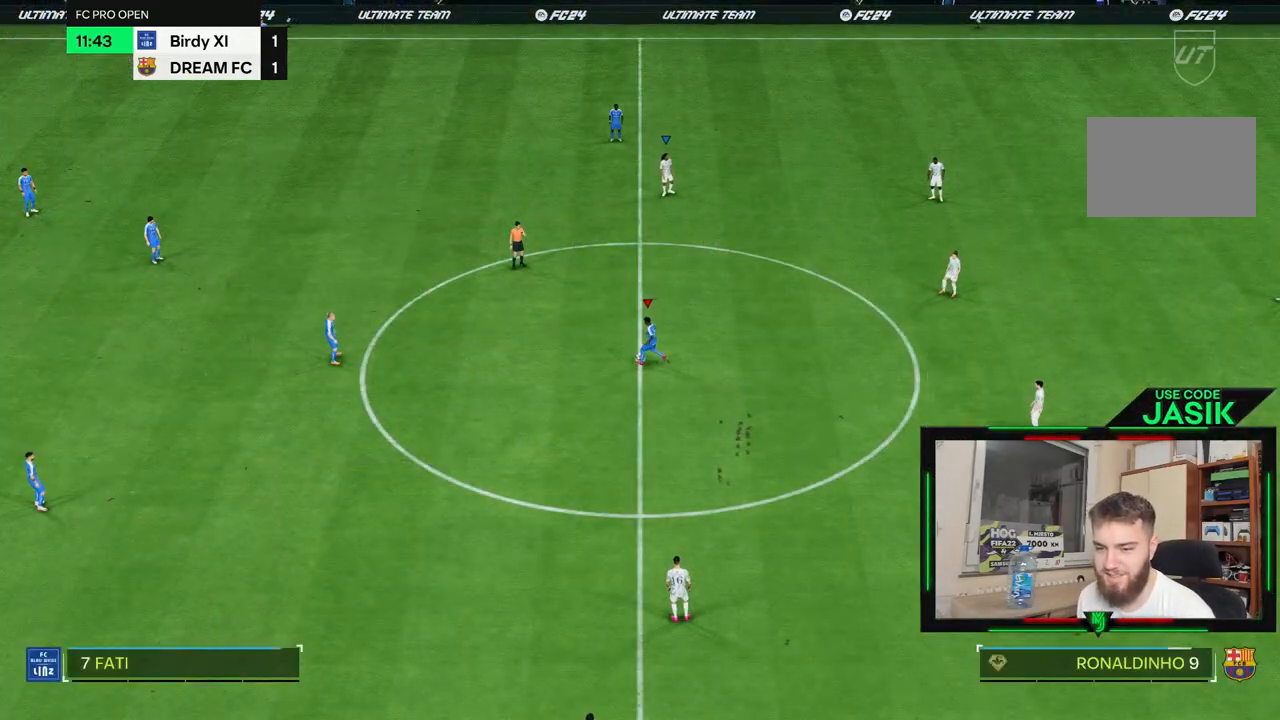
{"dt_ms": 500, "buttons": [], "left_stick": "center", "right_stick": "center", "events": []}
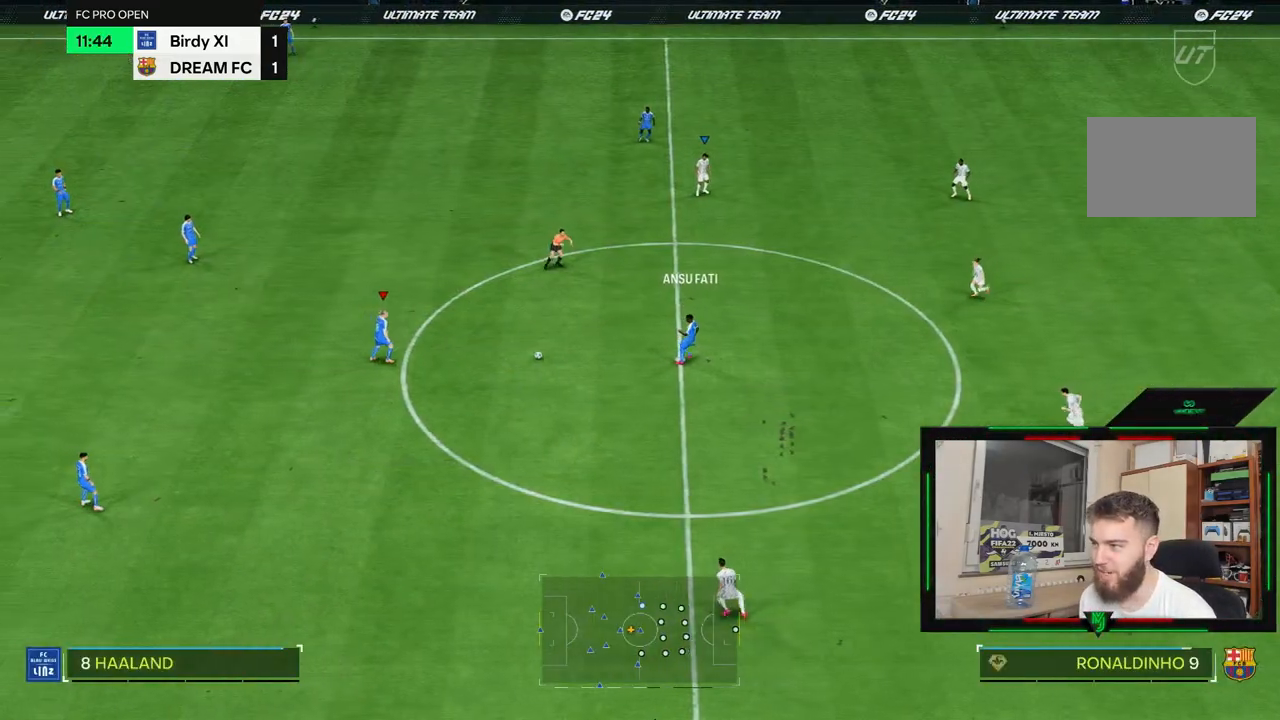
{"dt_ms": 500, "buttons": [], "left_stick": "down-left", "right_stick": "center", "events": [[200, "L1", "down"], [300, "L1", "up"], [383, "left_stick", "down-left"]]}
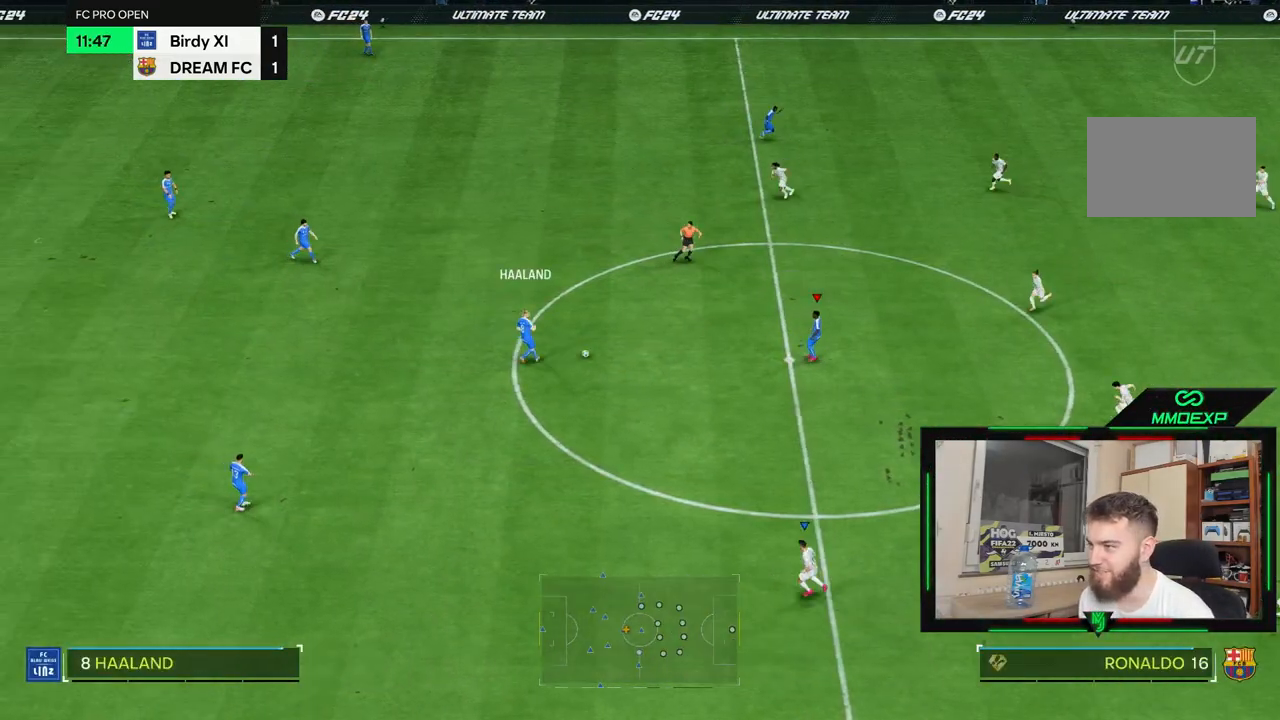
{"dt_ms": 500, "buttons": [], "left_stick": "down-left", "right_stick": "center", "events": []}
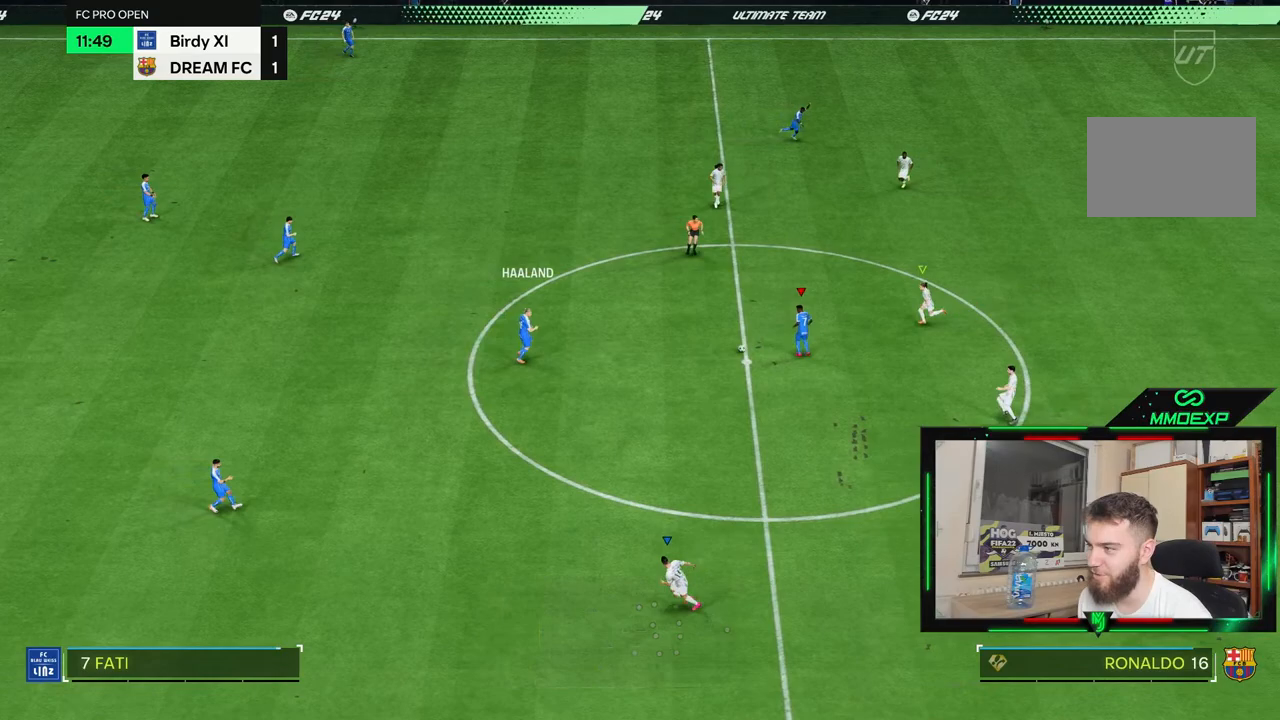
{"dt_ms": 500, "buttons": [], "left_stick": "down-left", "right_stick": "center", "events": [[367, "L1", "down"], [500, "L1", "up"]]}